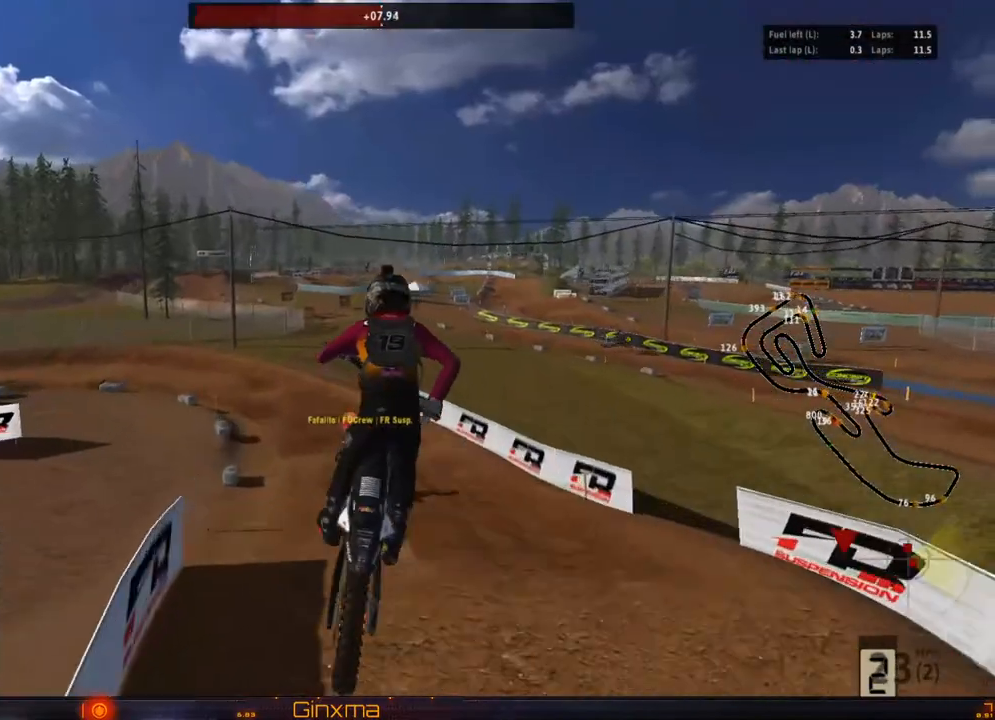
Gameplay with a controller (PlayStation layout); each line is a JSON object with the inputs held at the frame after it. "events" lists button and stick changes between this image and that frame as [ms after this image, input, new state], when the widget could be followed in between. Not read: L3 R3.
{"buttons": ["R2"], "left_stick": "up", "right_stick": "center", "events": [[317, "left_stick", "up"], [417, "R2", "down"]]}
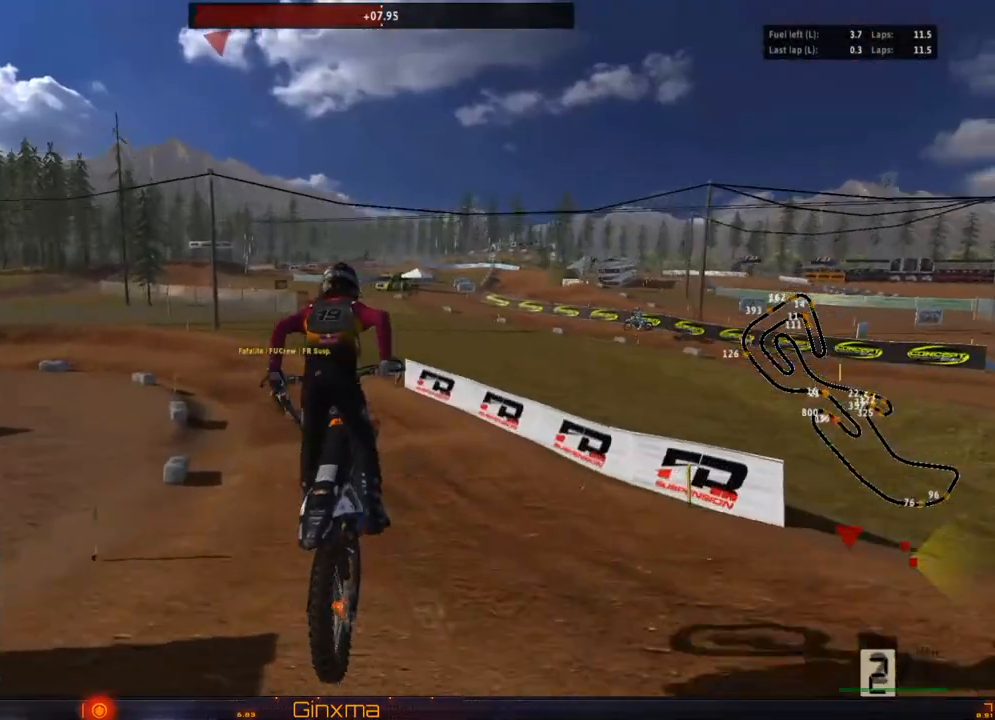
{"buttons": ["R2"], "left_stick": "left", "right_stick": "center", "events": [[67, "CROSS", "down"], [200, "left_stick", "center"], [217, "CROSS", "up"], [467, "left_stick", "left"]]}
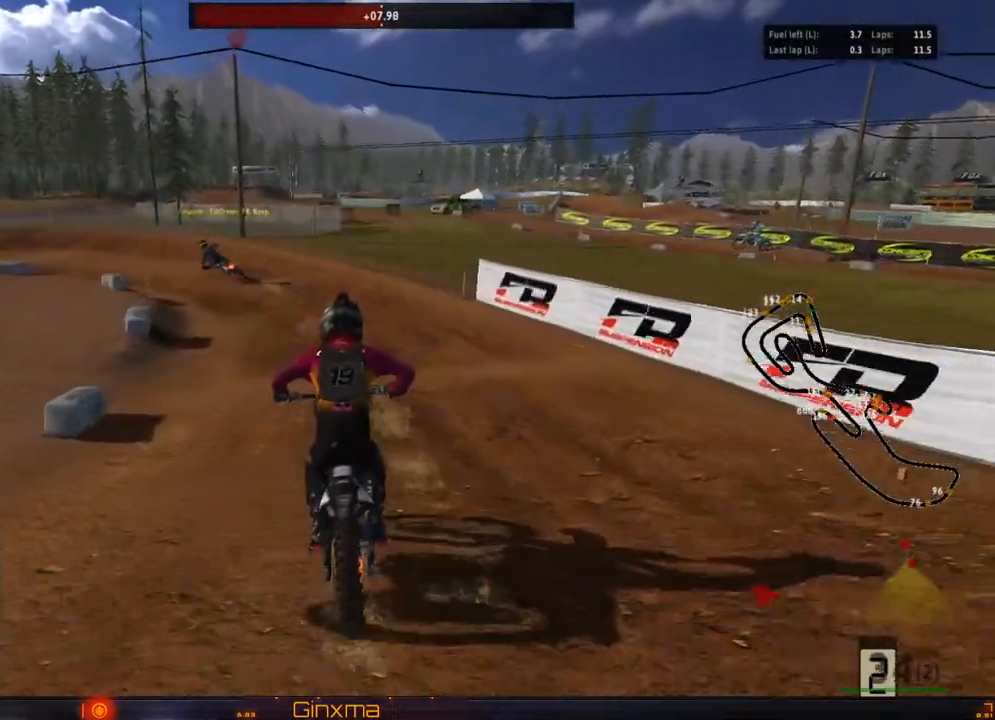
{"buttons": ["CROSS", "R2"], "left_stick": "center", "right_stick": "center", "events": [[217, "R2", "up"], [317, "left_stick", "center"], [417, "R2", "down"], [450, "CROSS", "down"]]}
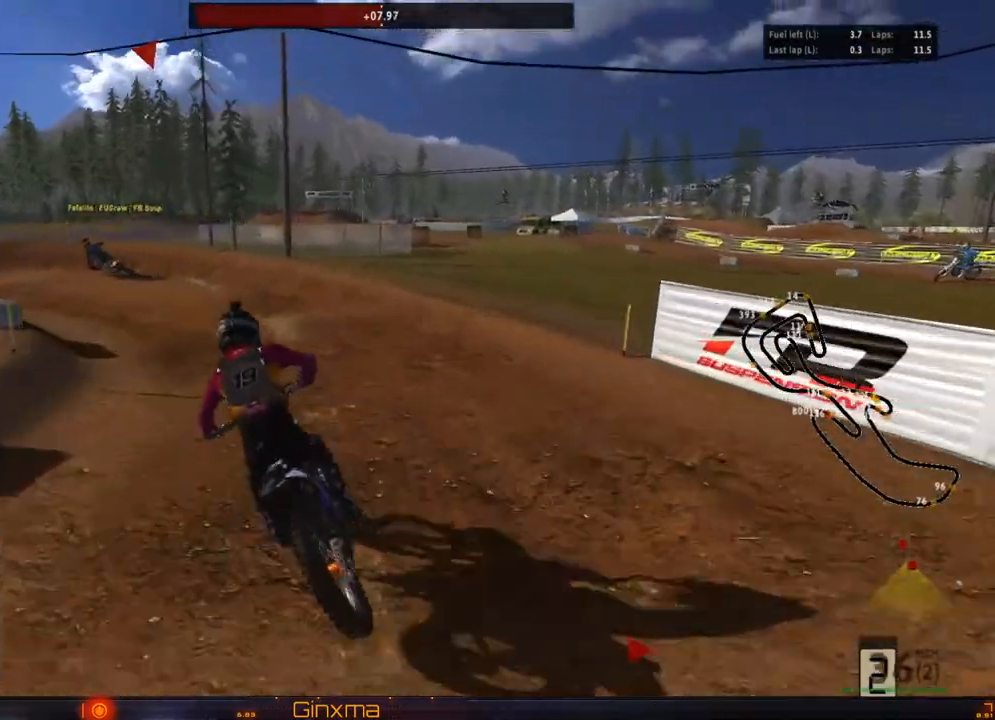
{"buttons": [], "left_stick": "center", "right_stick": "center"}
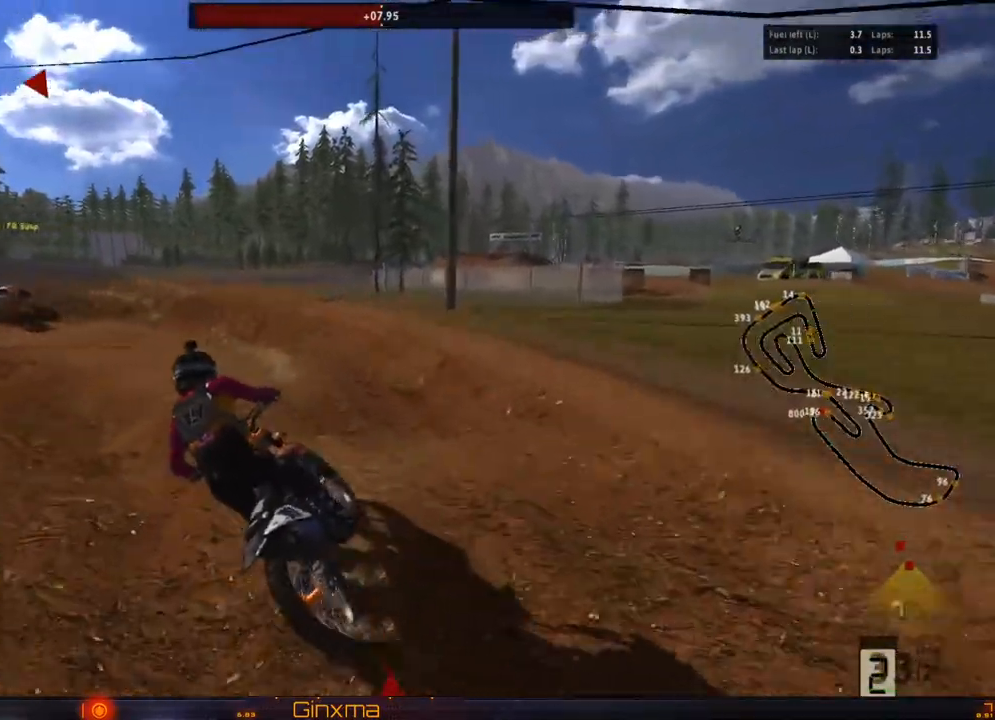
{"buttons": ["R2"], "left_stick": "left", "right_stick": "center", "events": [[17, "R2", "down"], [150, "R2", "up"], [217, "R2", "down"], [350, "R2", "up"], [400, "left_stick", "left"], [417, "R2", "down"]]}
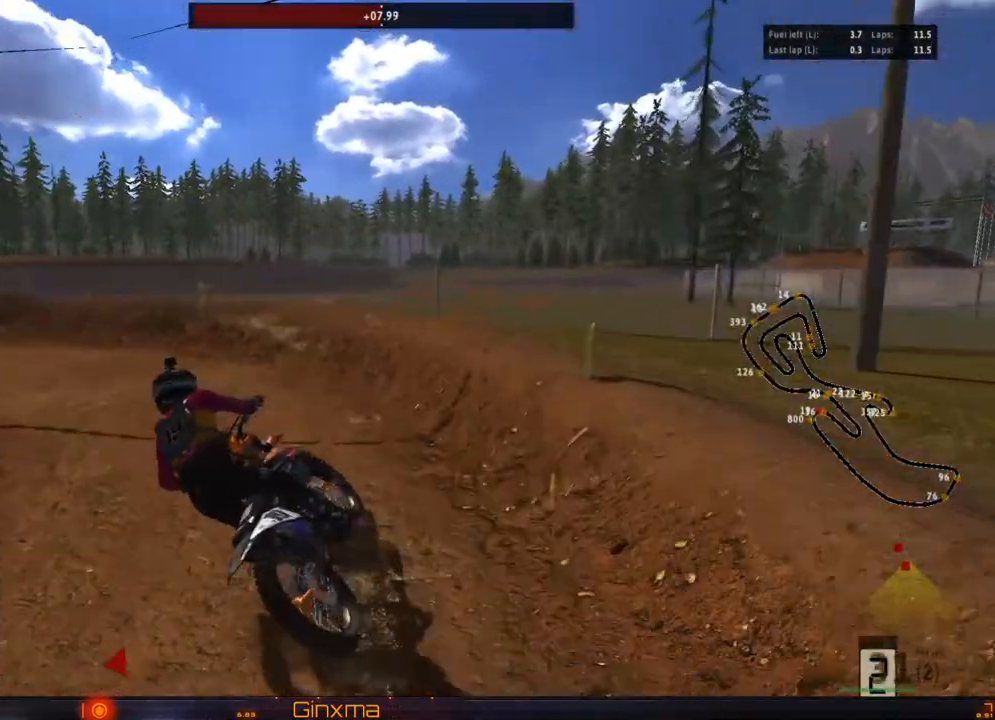
{"buttons": ["R2"], "left_stick": "center", "right_stick": "center"}
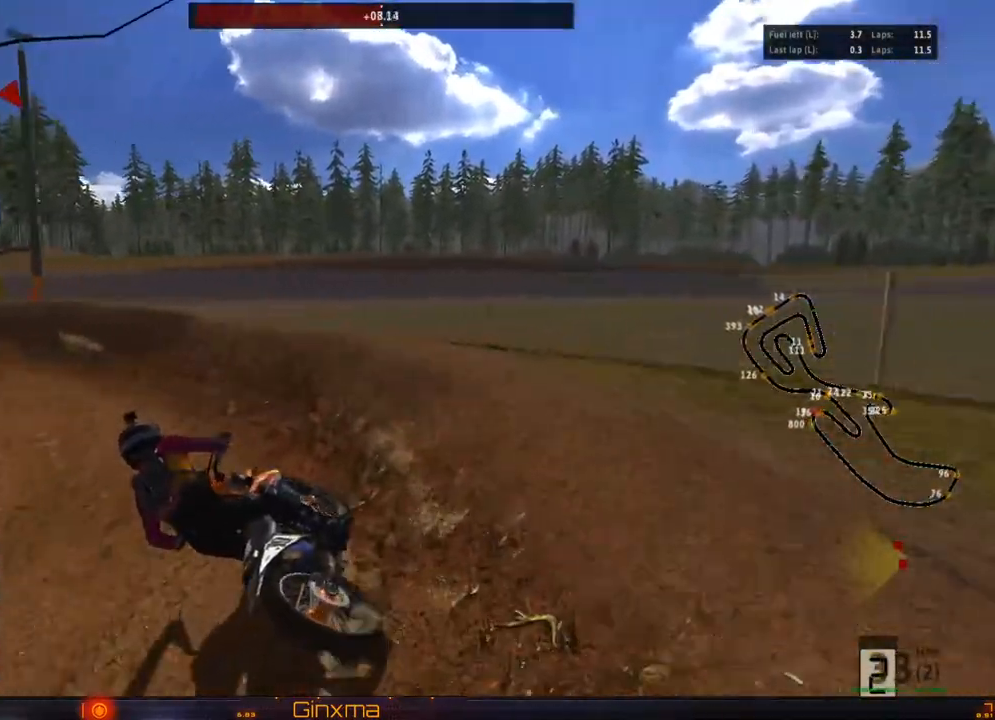
{"buttons": ["R2"], "left_stick": "right", "right_stick": "center"}
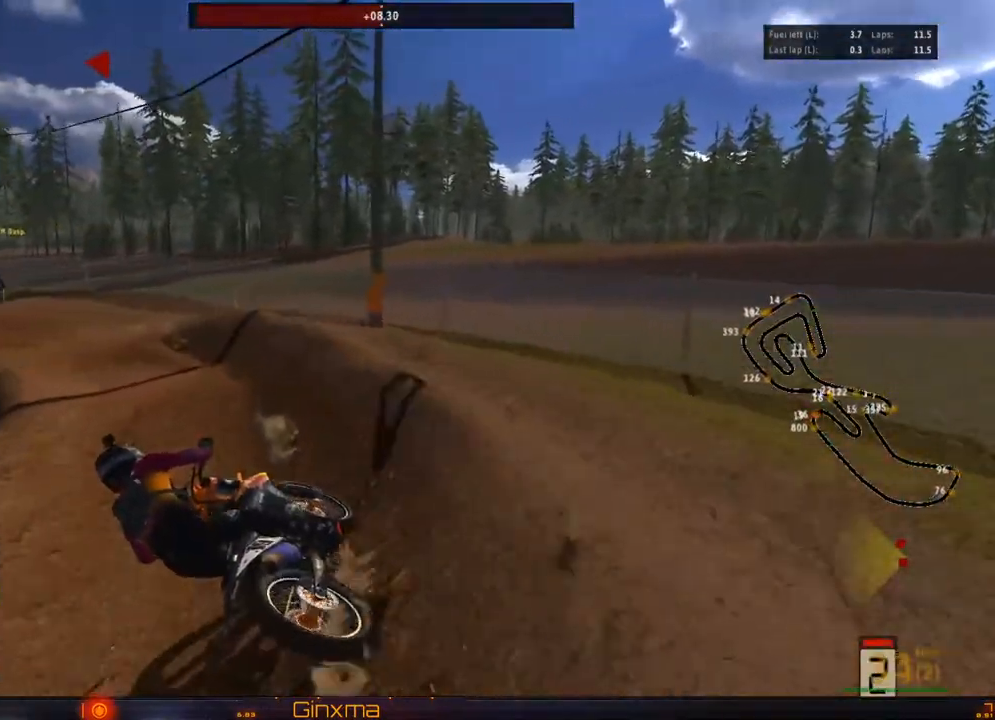
{"buttons": ["R2"], "left_stick": "center", "right_stick": "center", "events": [[67, "left_stick", "center"], [267, "left_stick", "right"], [433, "left_stick", "center"]]}
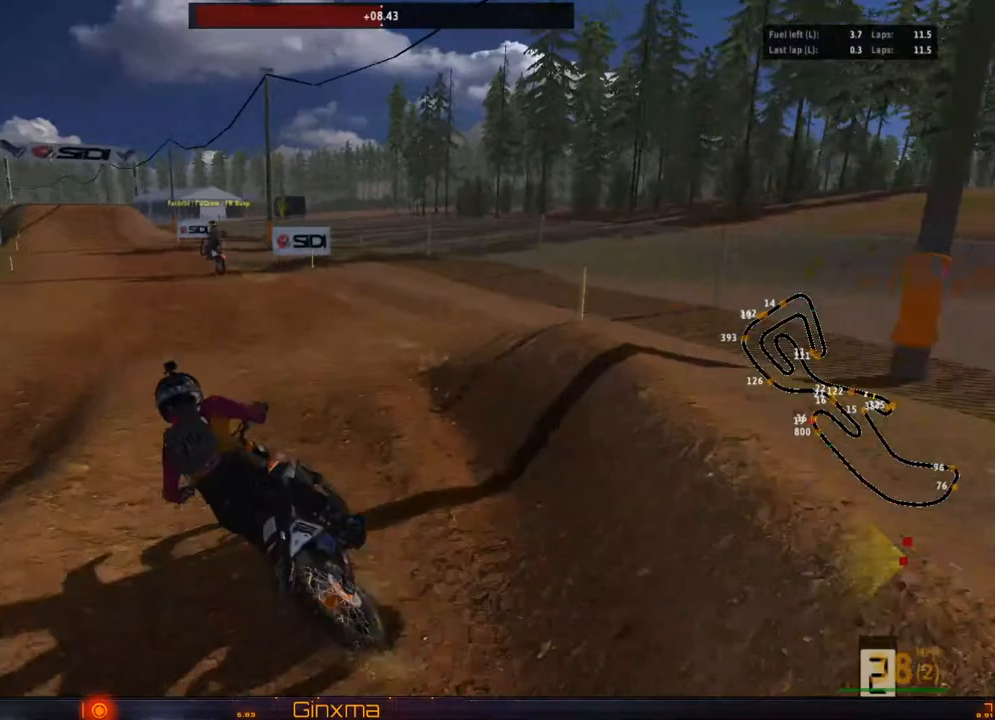
{"buttons": ["R2"], "left_stick": "right", "right_stick": "center", "events": [[217, "SQUARE", "down"], [283, "left_stick", "right"], [333, "SQUARE", "up"]]}
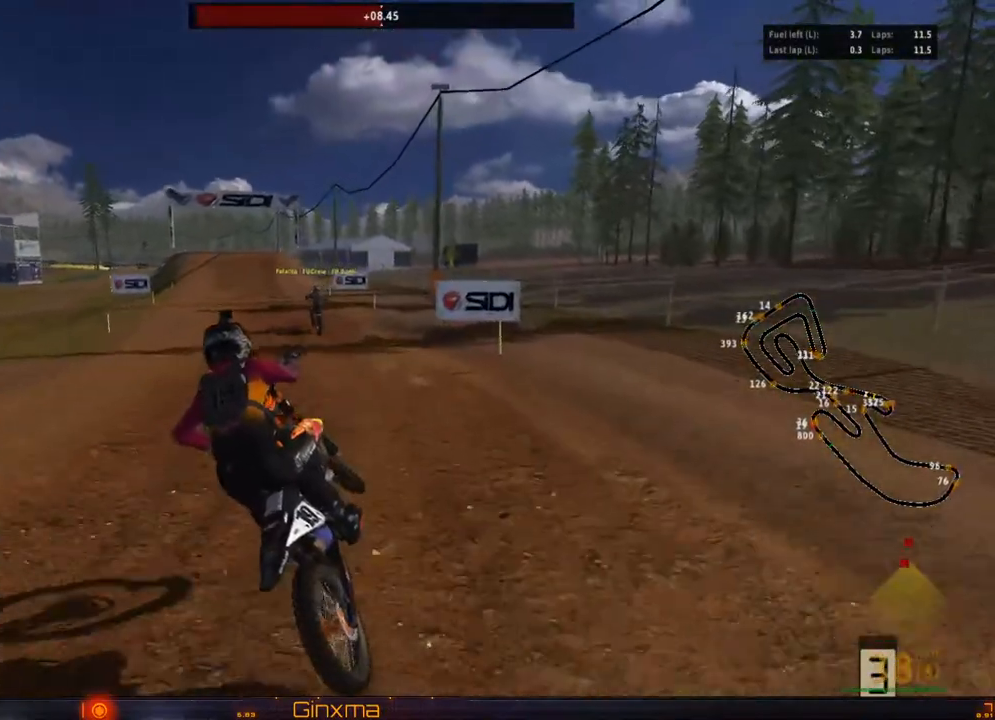
{"buttons": [], "left_stick": "right", "right_stick": "center", "events": [[483, "R2", "up"]]}
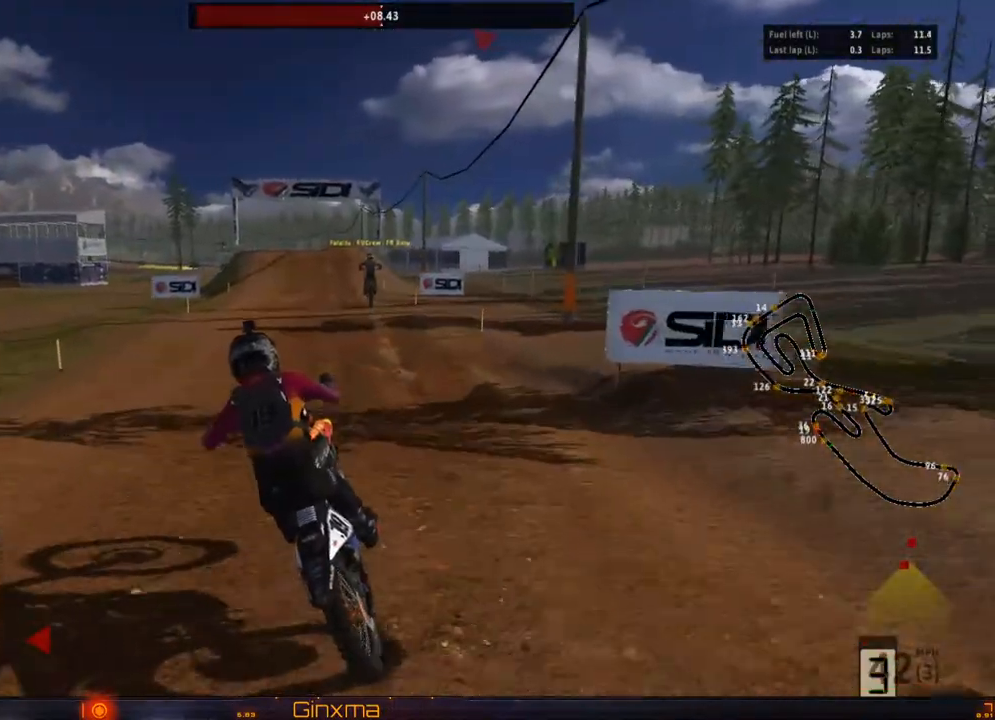
{"buttons": ["R2"], "left_stick": "down-right", "right_stick": "center", "events": [[50, "R2", "down"], [267, "R2", "up"], [333, "R2", "down"], [400, "left_stick", "down-right"]]}
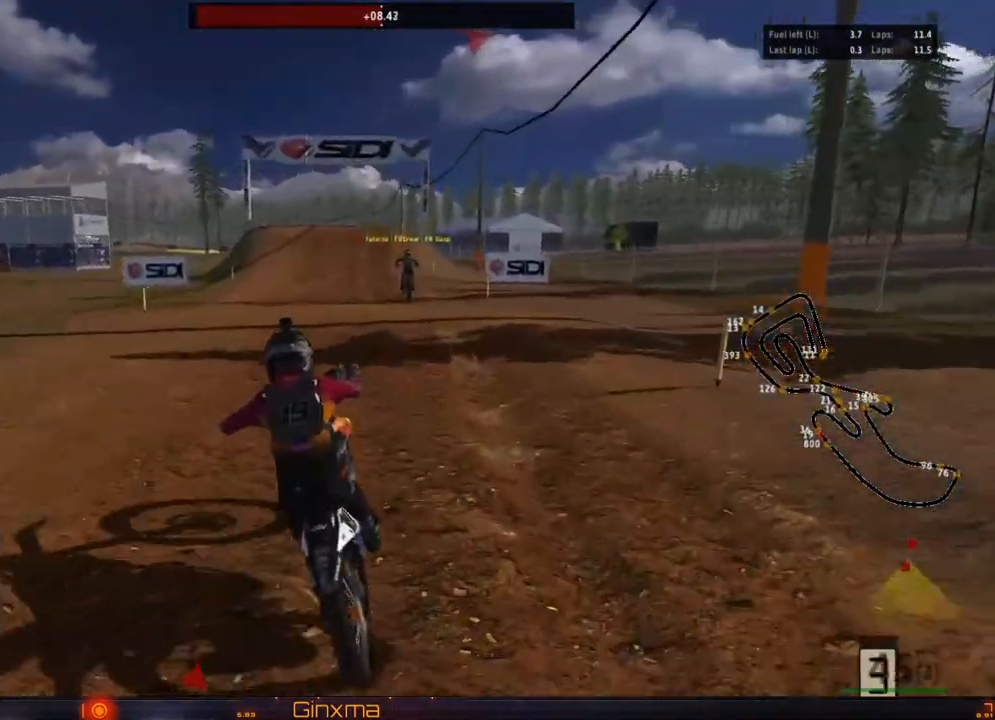
{"buttons": [], "left_stick": "right", "right_stick": "center", "events": [[167, "left_stick", "center"], [283, "left_stick", "down"], [433, "left_stick", "right"], [500, "R2", "up"]]}
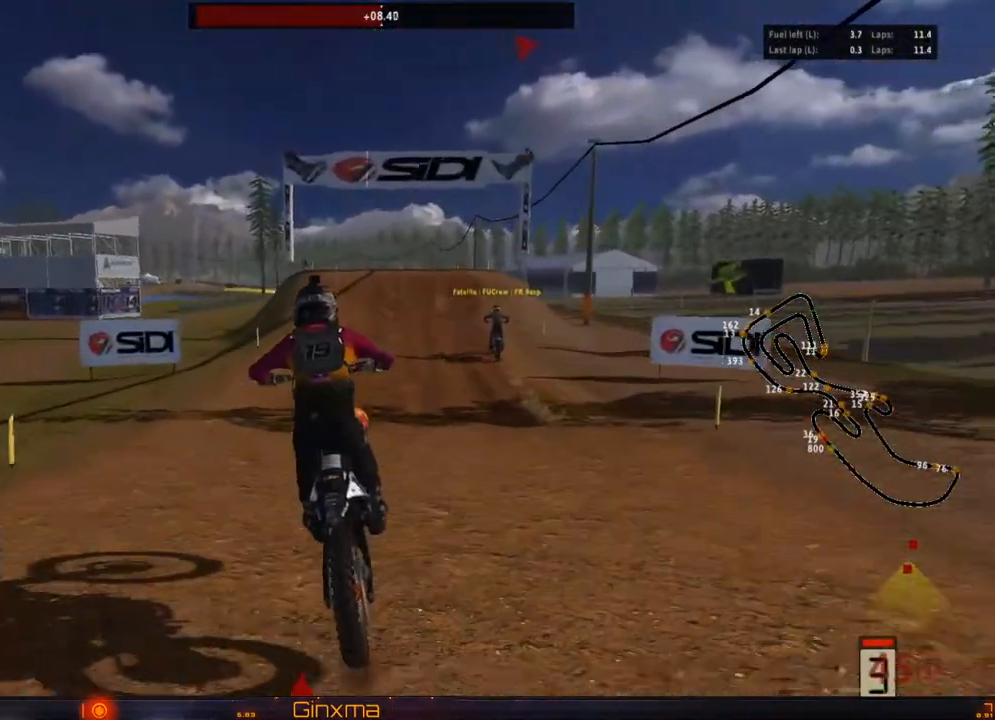
{"buttons": ["R2"], "left_stick": "up", "right_stick": "center", "events": [[100, "R2", "down"], [150, "left_stick", "up-right"], [283, "left_stick", "up"]]}
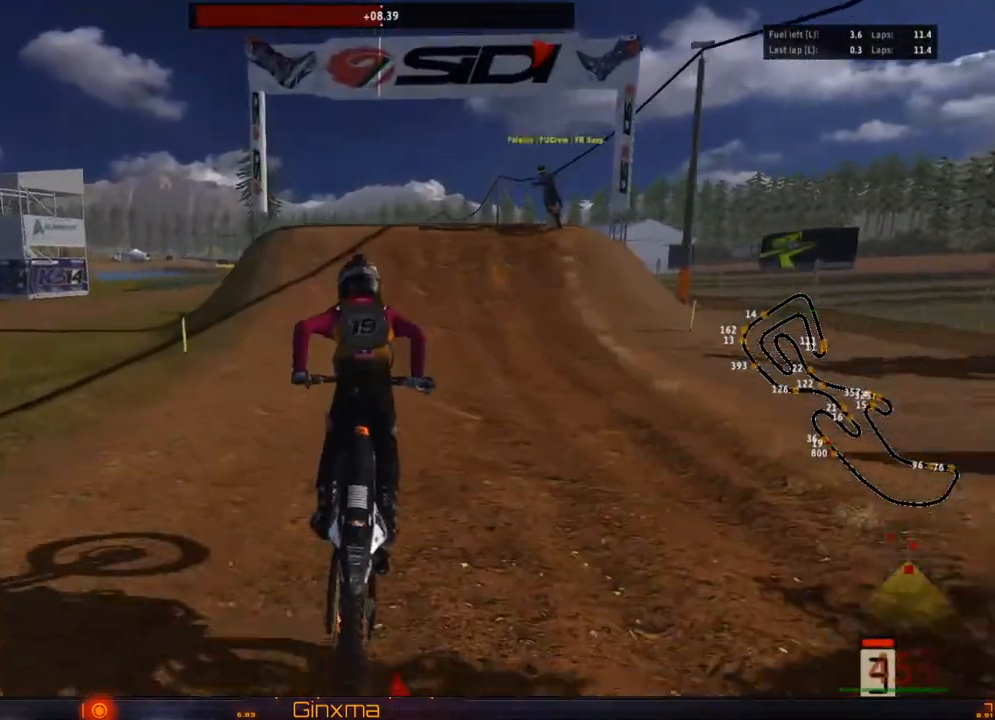
{"buttons": [], "left_stick": "center", "right_stick": "center", "events": [[67, "left_stick", "center"], [500, "R2", "up"]]}
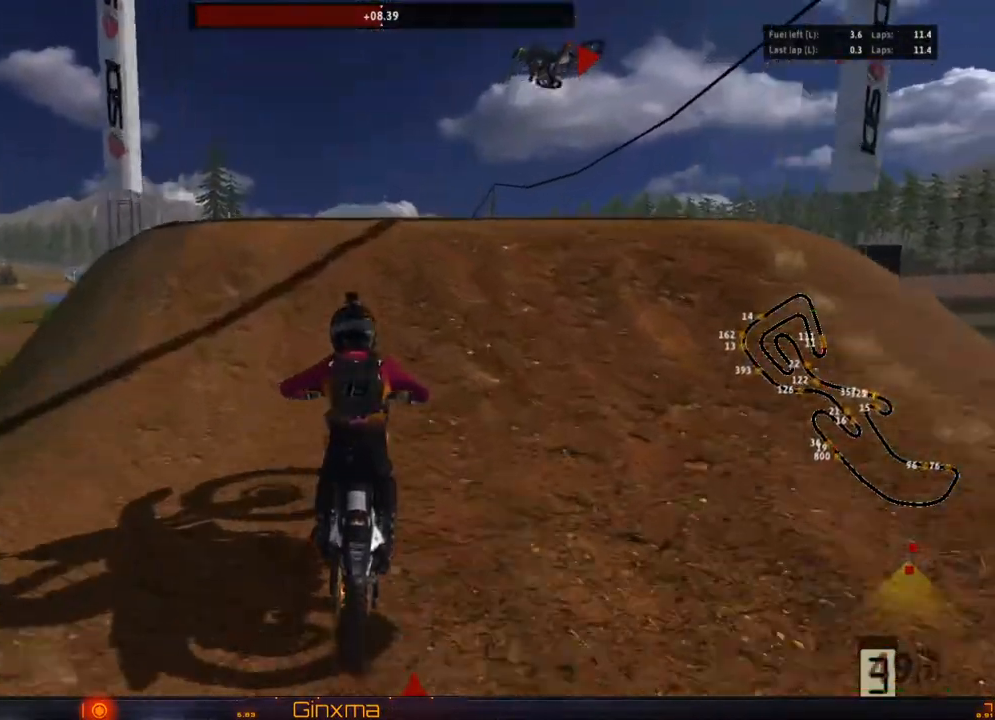
{"buttons": [], "left_stick": "up", "right_stick": "center", "events": [[200, "left_stick", "up"]]}
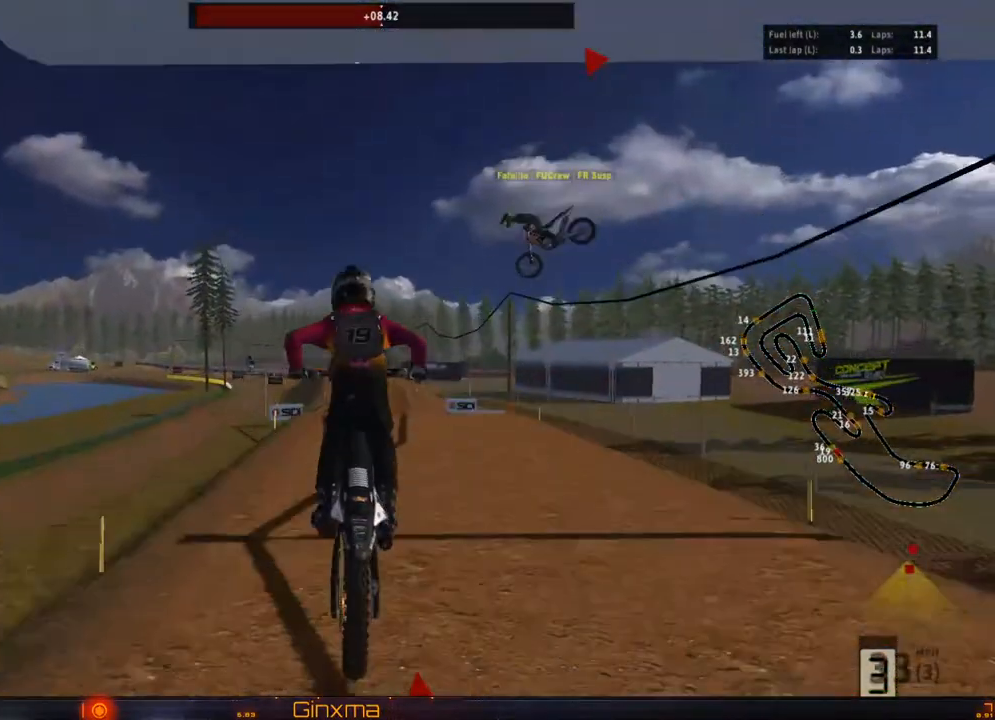
{"buttons": ["R2"], "left_stick": "up", "right_stick": "center", "events": [[200, "R2", "down"]]}
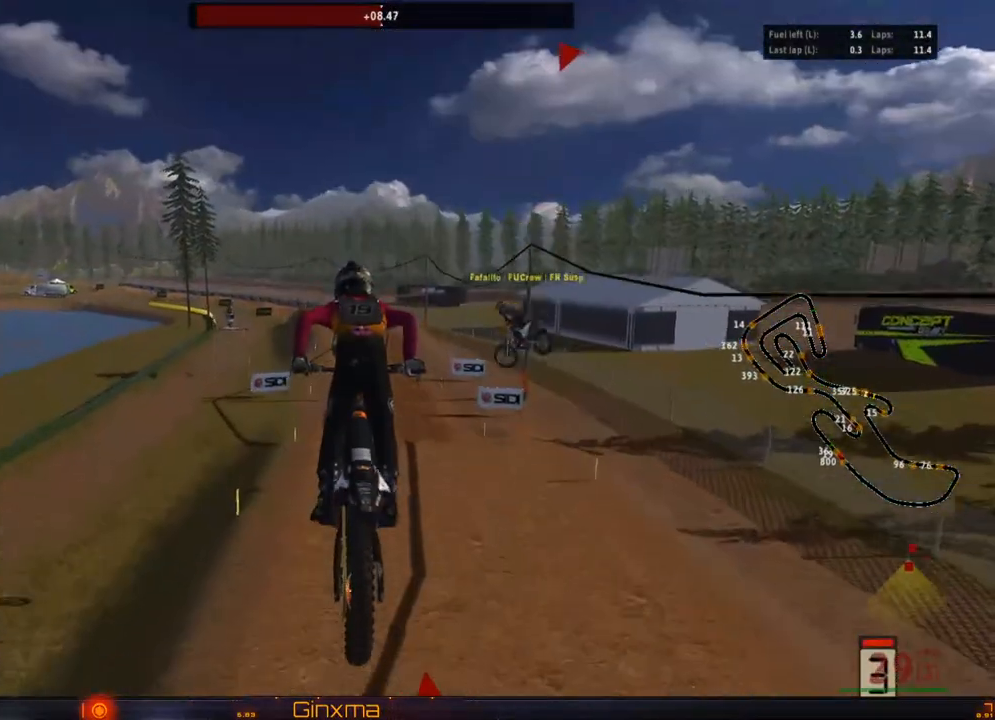
{"buttons": [], "left_stick": "center", "right_stick": "center", "events": [[233, "R2", "up"], [250, "left_stick", "center"]]}
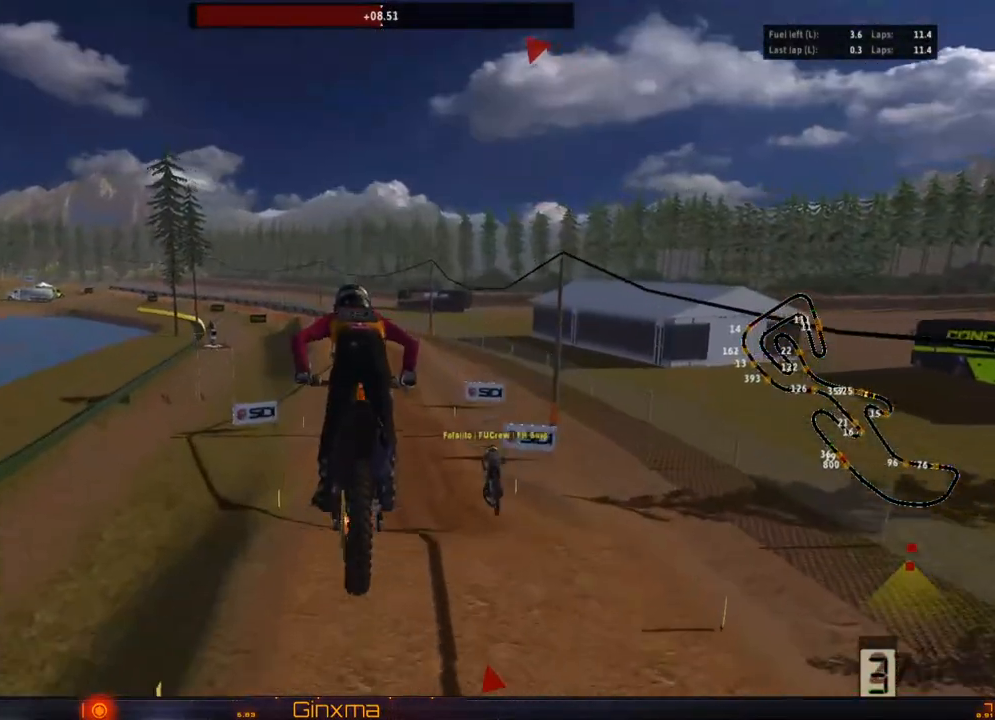
{"buttons": ["CROSS", "R2"], "left_stick": "center", "right_stick": "center", "events": [[217, "R2", "down"], [467, "CROSS", "down"]]}
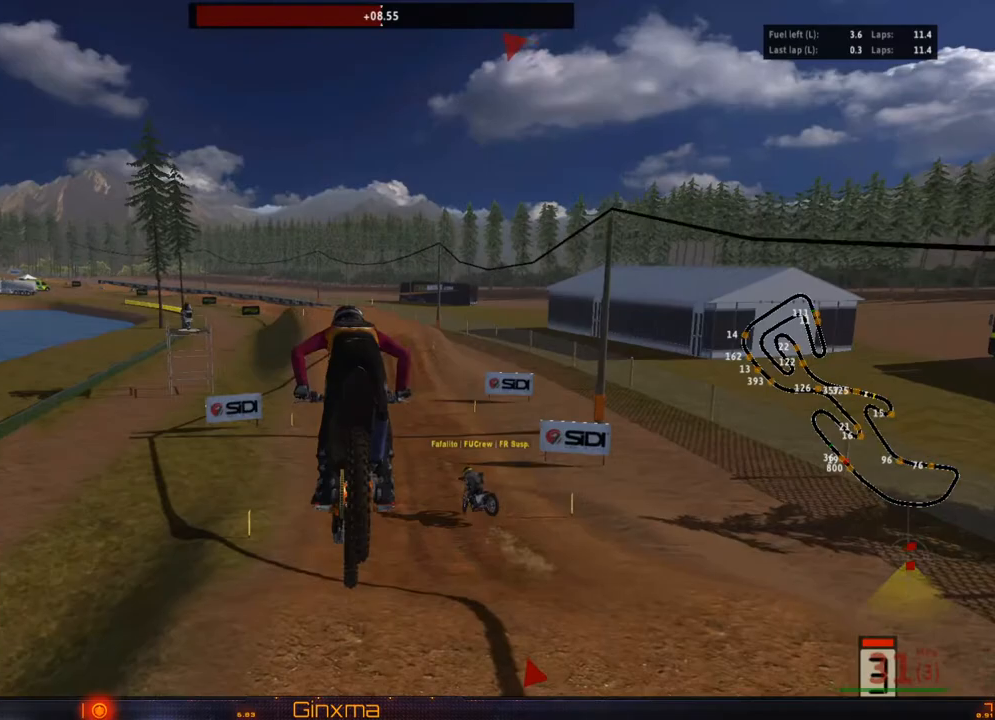
{"buttons": ["R2"], "left_stick": "center", "right_stick": "center", "events": [[117, "left_stick", "up"], [133, "CROSS", "up"], [333, "left_stick", "center"]]}
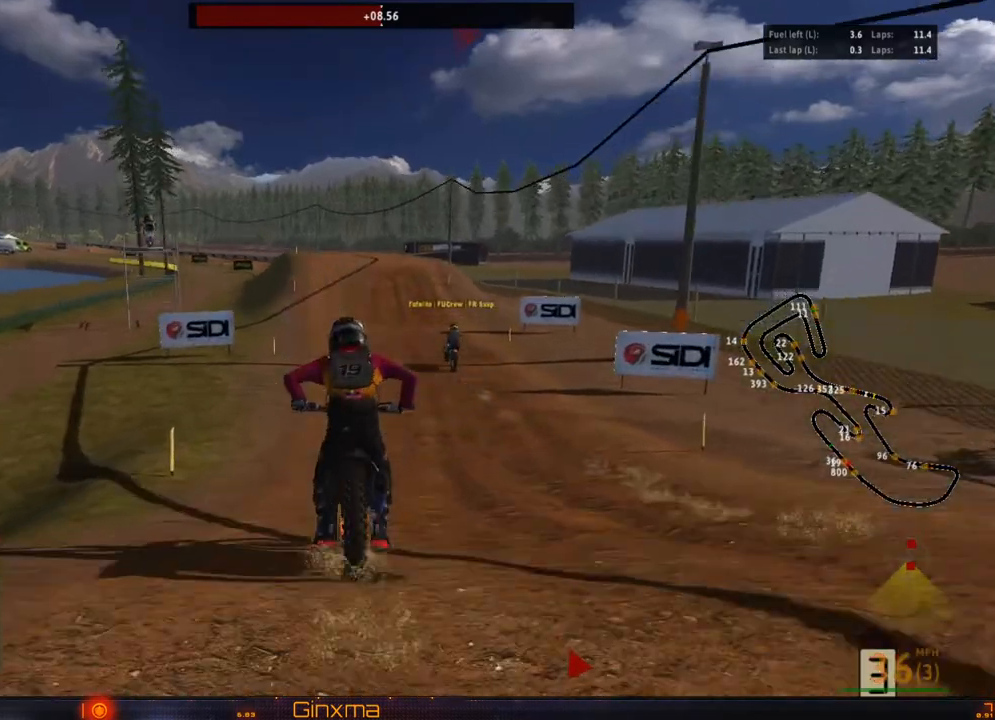
{"buttons": ["R2"], "left_stick": "center", "right_stick": "center", "events": [[283, "CROSS", "down"], [450, "CROSS", "up"]]}
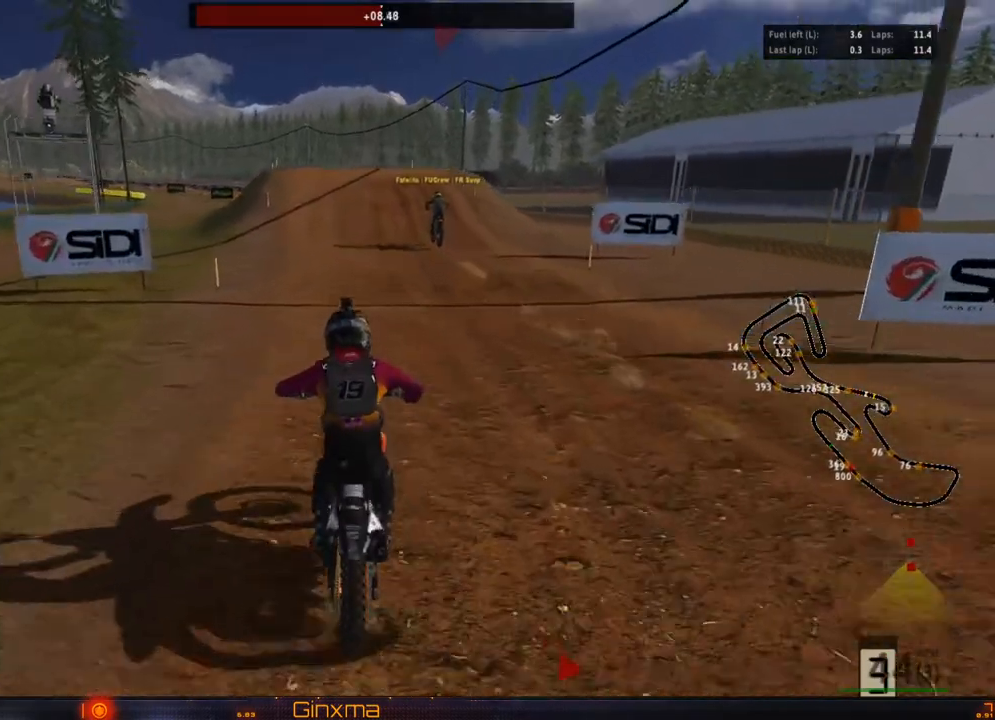
{"buttons": ["R2"], "left_stick": "center", "right_stick": "center", "events": []}